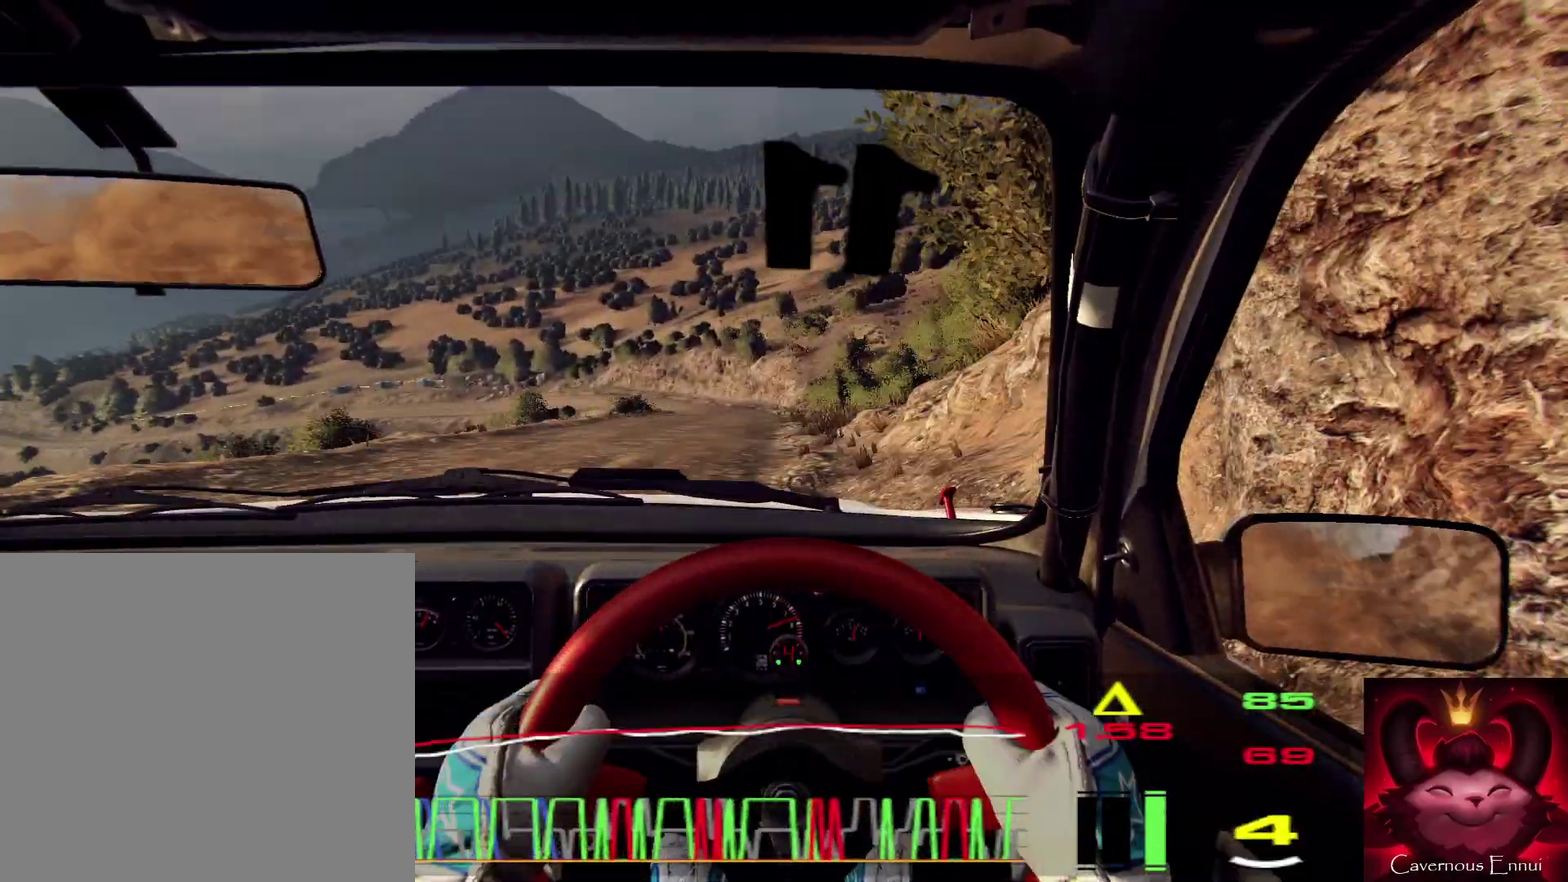
Gameplay with a controller (Xbox layout); each line is a JSON object with the inputs held at the frame after it (dt_ms = milliseconds from this image to that frame). "events" lists button and stick changes between this image and that frame as [ms after this image, input, new state], when the widget could be followed in between.
{"dt_ms": 500, "buttons": [], "left_stick": "center", "right_stick": "center", "events": [[34, "left_stick", "right"], [167, "left_stick", "center"], [334, "left_stick", "right"], [400, "left_stick", "center"], [434, "right_stick", "center"]]}
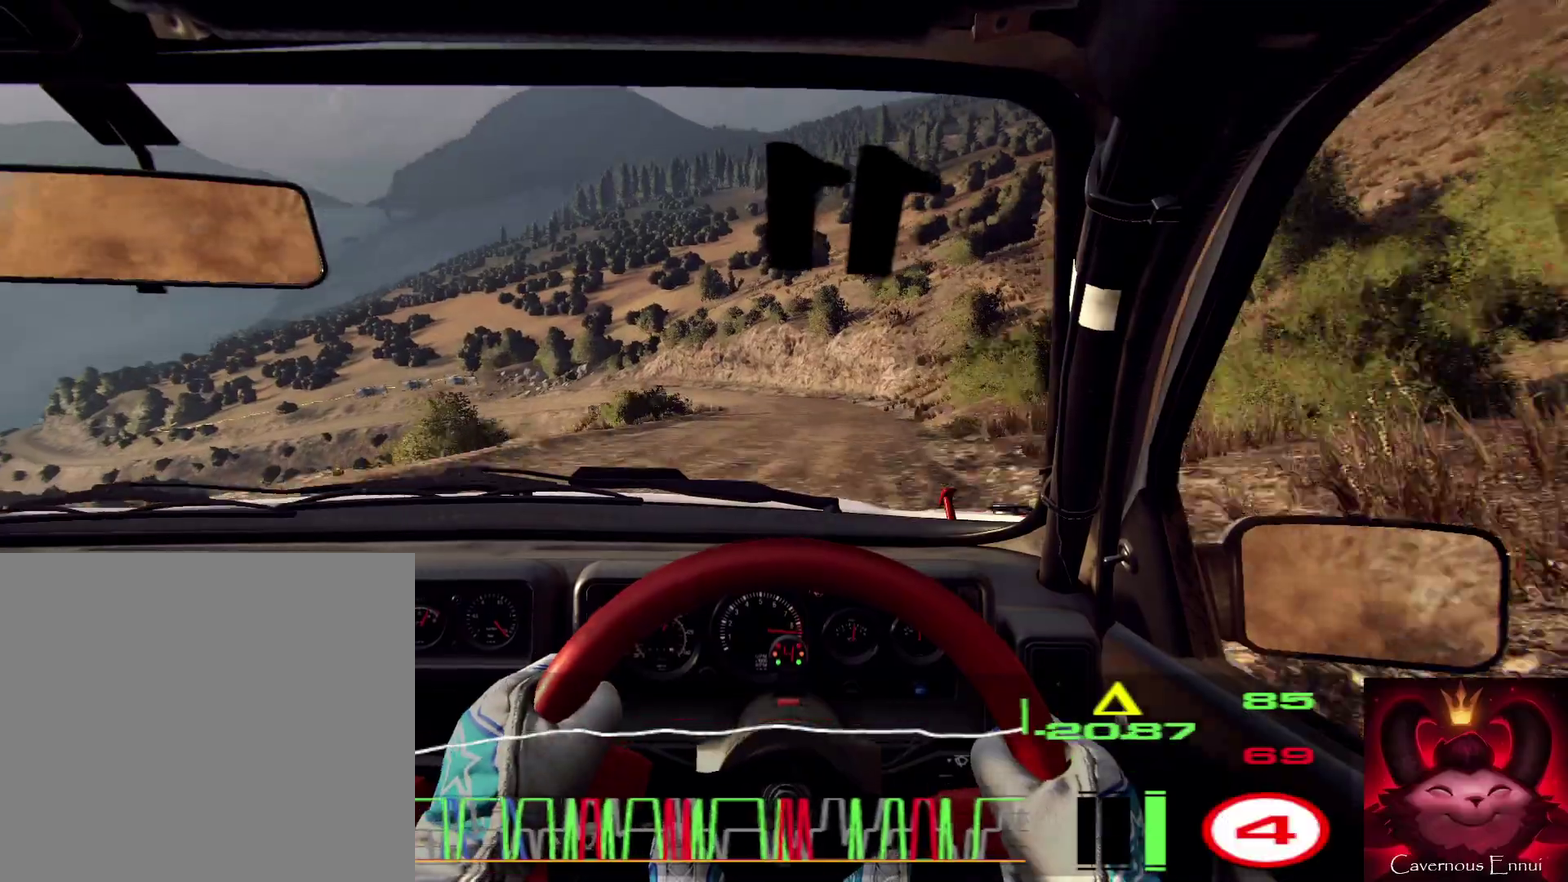
{"dt_ms": 500, "buttons": ["L2"], "left_stick": "left", "right_stick": "center", "events": [[34, "left_stick", "left"], [167, "left_stick", "center"], [234, "right_stick", "up"], [334, "L2", "down"], [334, "left_stick", "left"], [334, "right_stick", "center"]]}
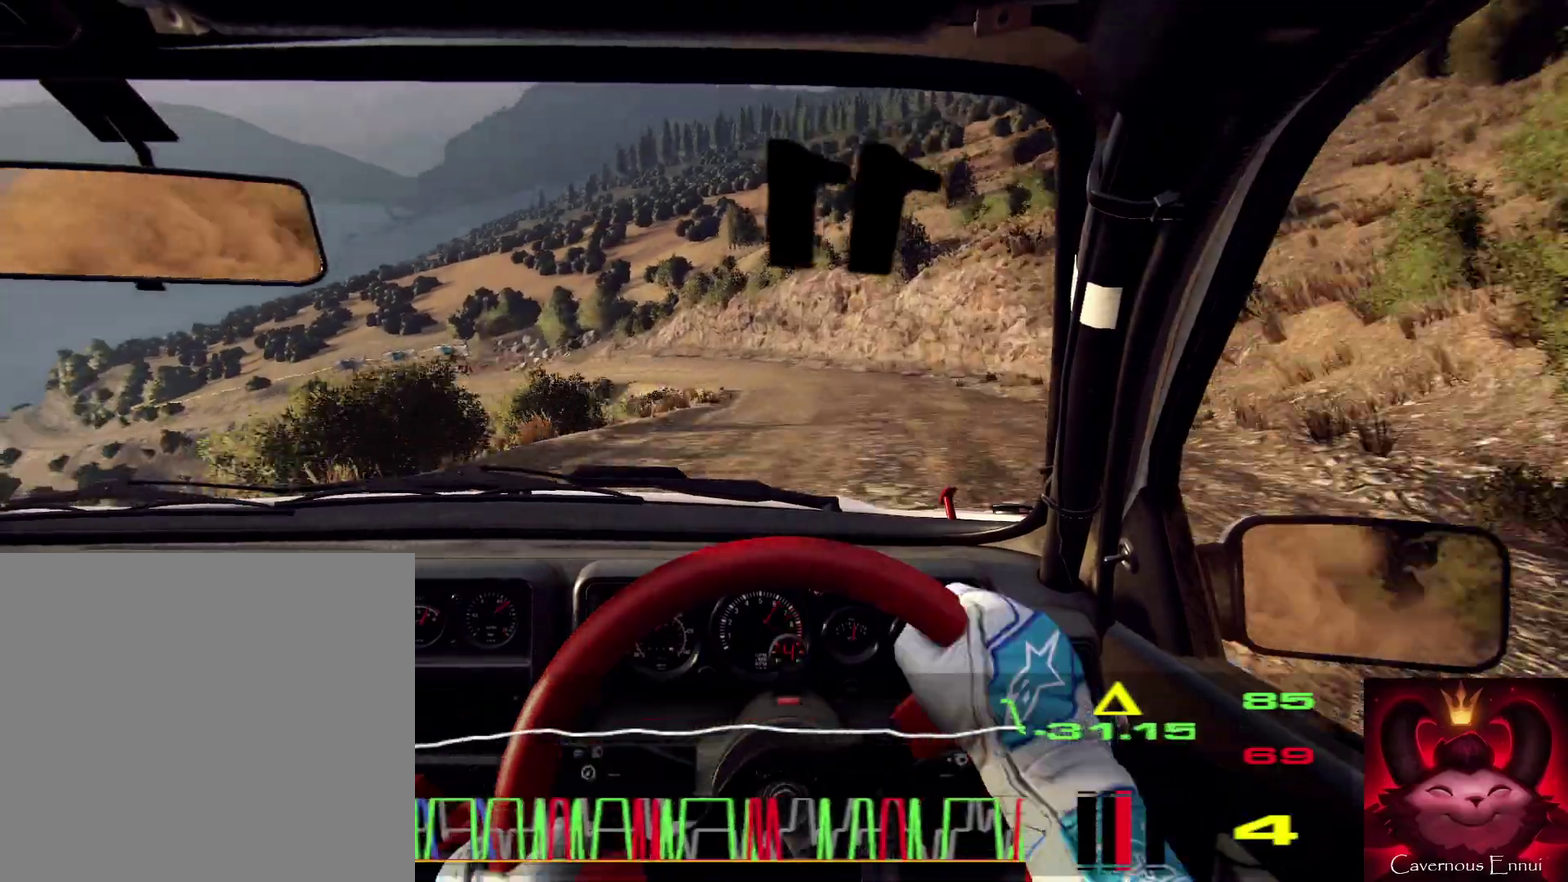
{"dt_ms": 500, "buttons": [], "left_stick": "center", "right_stick": "center", "events": [[100, "L2", "up"], [134, "left_stick", "center"], [267, "L2", "down"], [367, "L2", "up"], [400, "right_stick", "up"], [467, "right_stick", "center"]]}
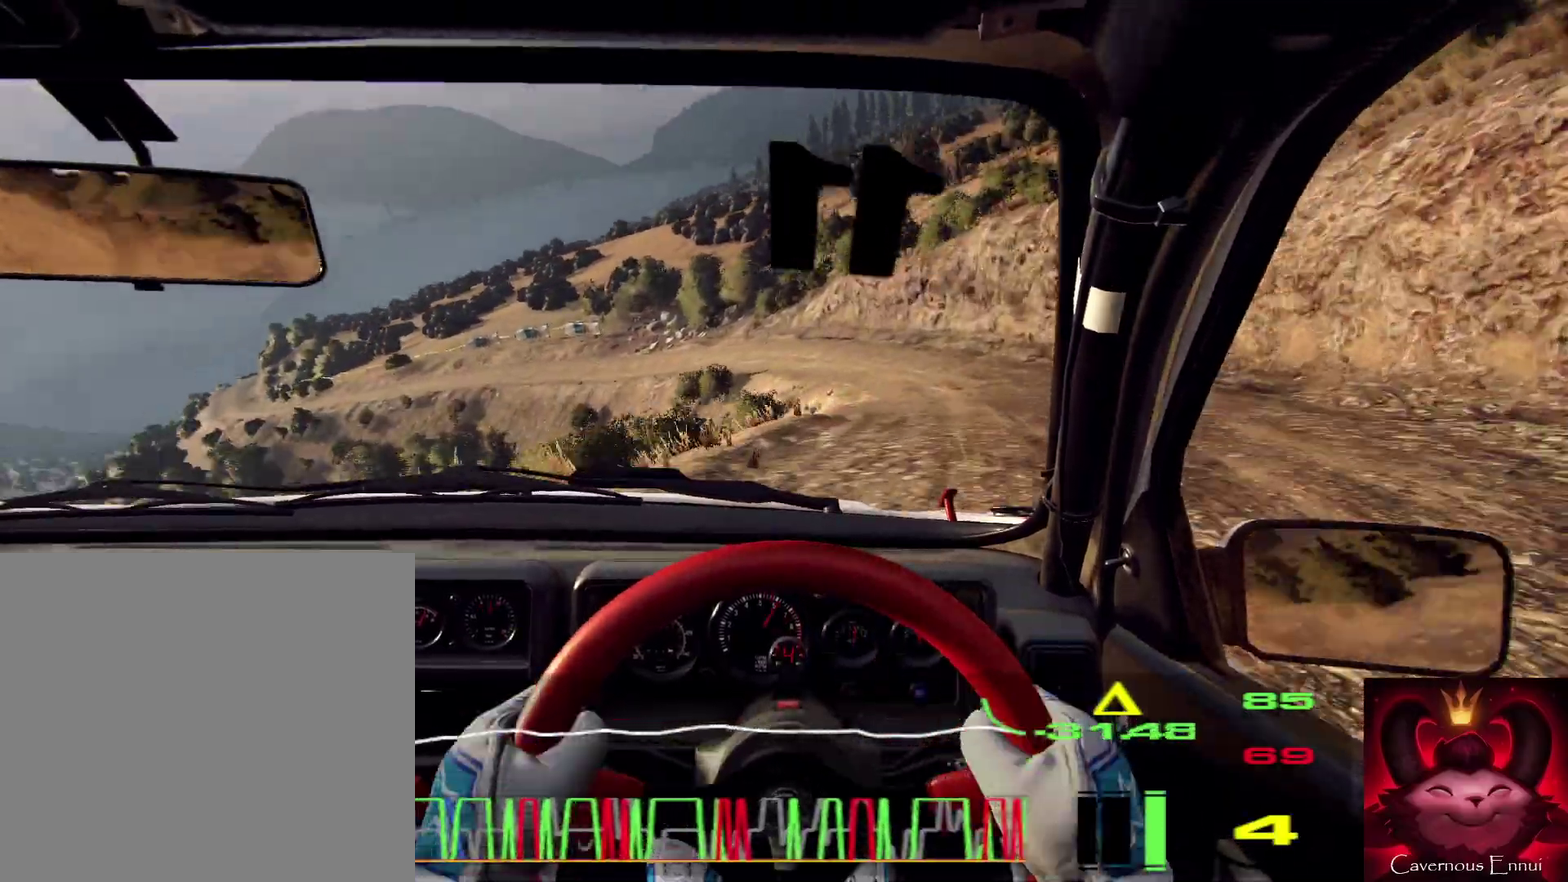
{"dt_ms": 500, "buttons": [], "left_stick": "right", "right_stick": "up", "events": [[67, "L2", "down"], [134, "L2", "up"], [467, "right_stick", "up"], [500, "left_stick", "right"]]}
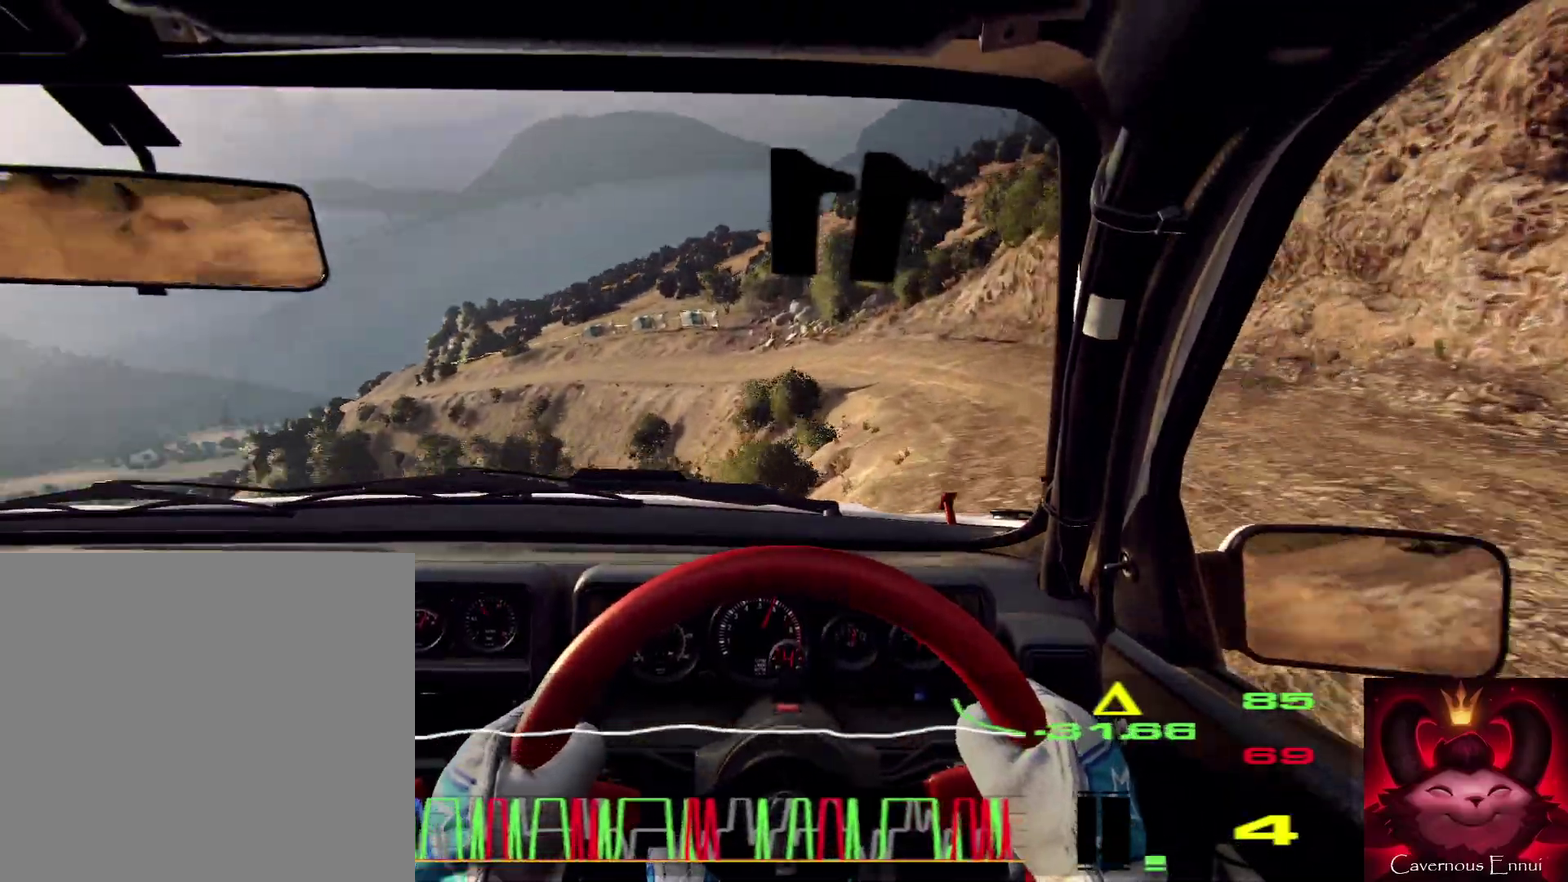
{"dt_ms": 400, "buttons": [], "left_stick": "down-left", "right_stick": "center", "events": [[67, "right_stick", "center"], [134, "left_stick", "center"], [300, "left_stick", "left"], [400, "left_stick", "down-left"]]}
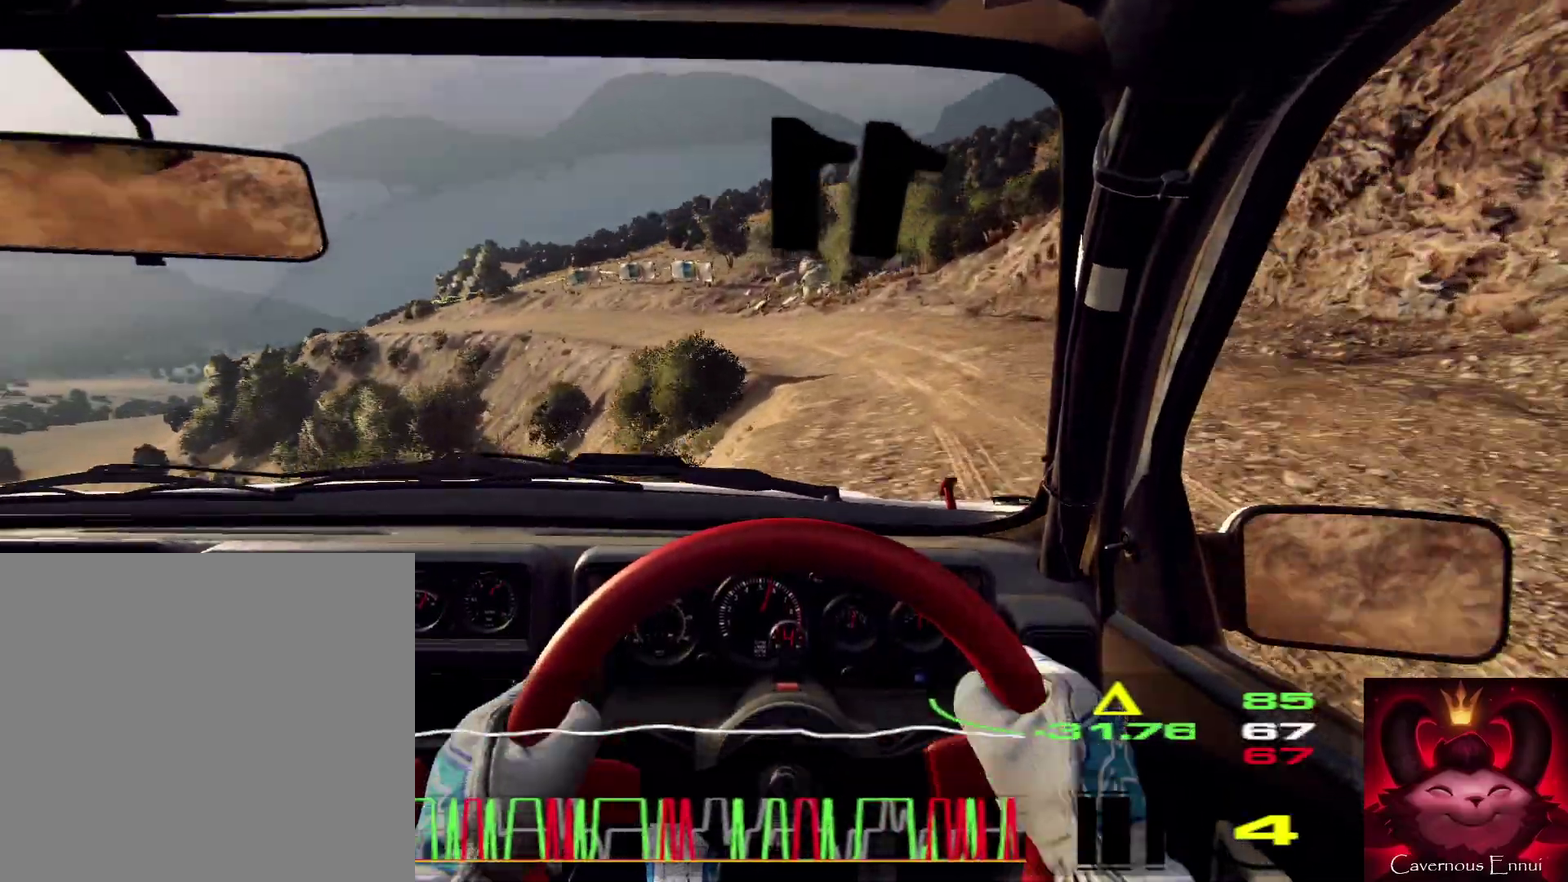
{"dt_ms": 800, "buttons": [], "left_stick": "left", "right_stick": "center", "events": [[100, "left_stick", "left"], [134, "L2", "down"], [234, "L2", "up"], [300, "right_stick", "up"], [400, "left_stick", "center"], [400, "right_stick", "center"], [534, "left_stick", "left"], [667, "left_stick", "center"], [767, "left_stick", "left"]]}
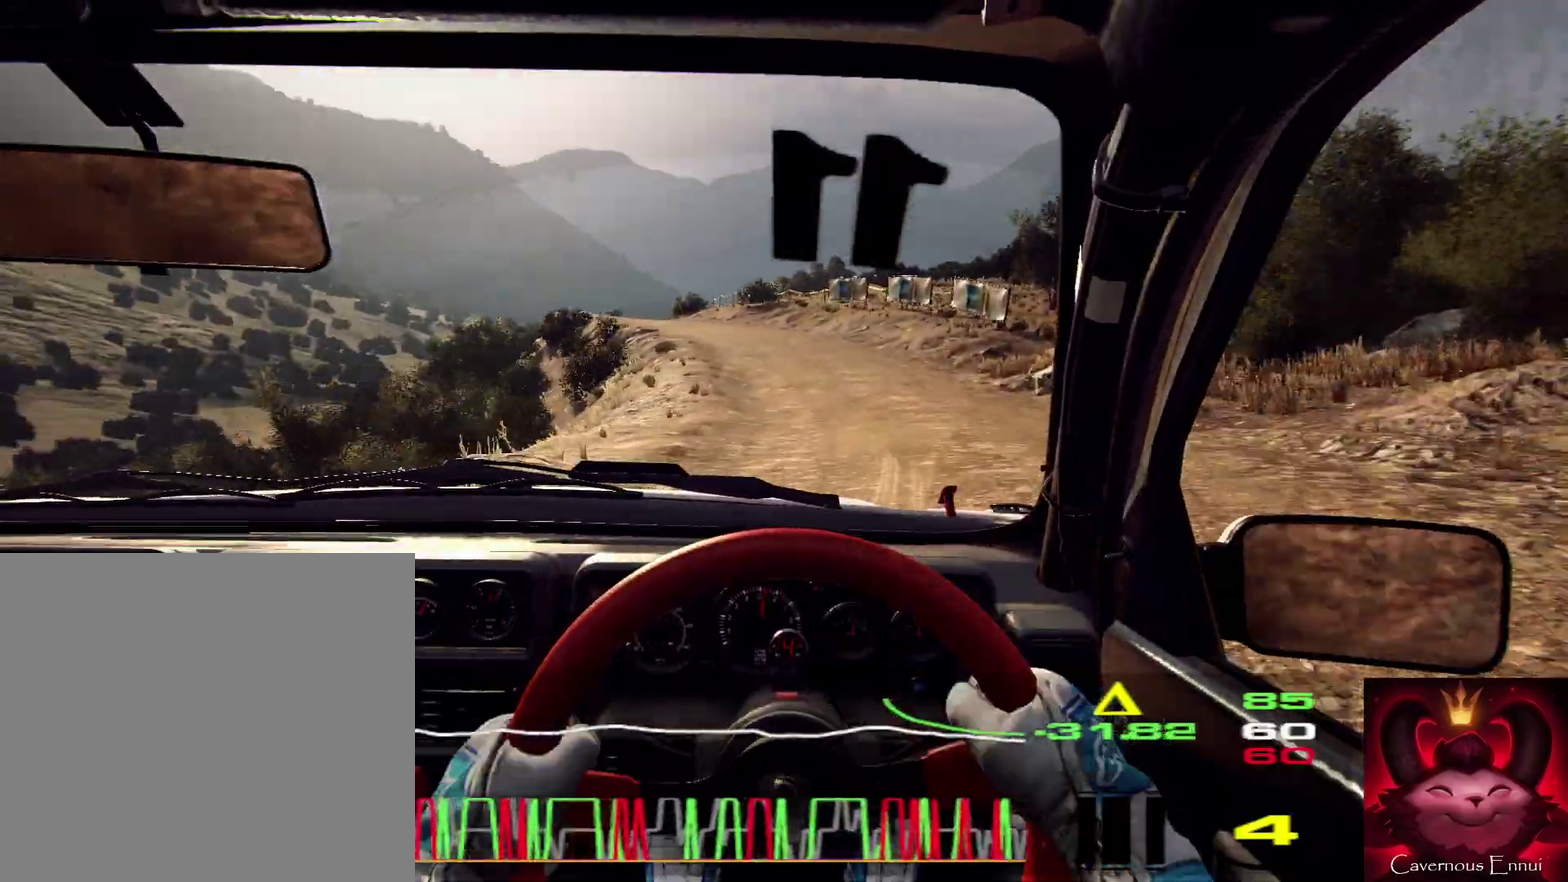
{"dt_ms": 300, "buttons": [], "left_stick": "left", "right_stick": "center", "events": [[100, "left_stick", "center"], [167, "right_stick", "up"], [234, "left_stick", "left"], [267, "right_stick", "center"]]}
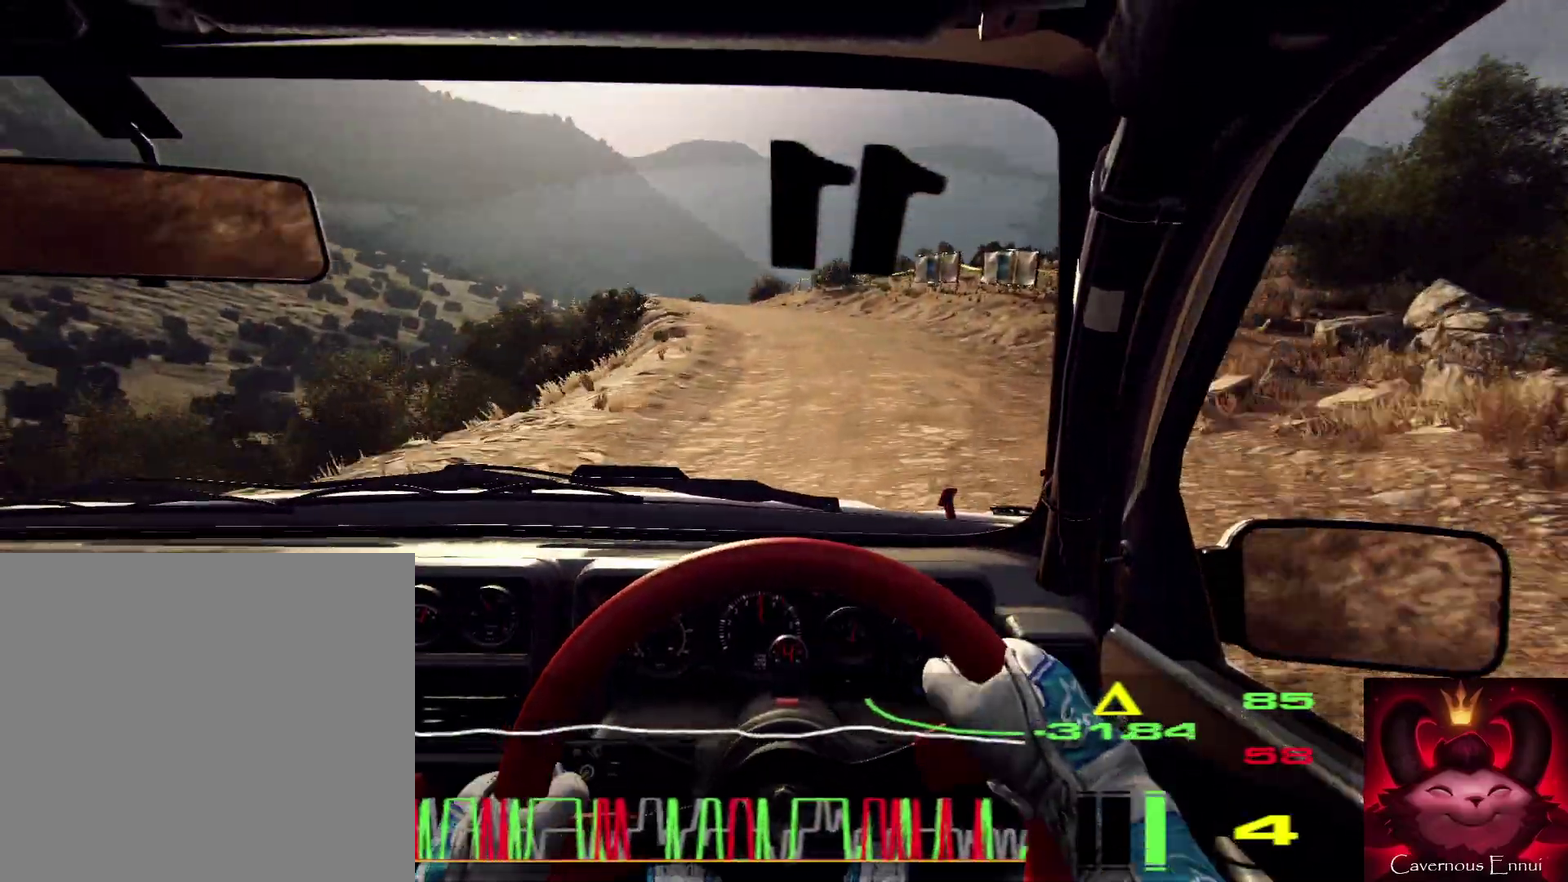
{"dt_ms": 600, "buttons": [], "left_stick": "center", "right_stick": "up", "events": [[100, "left_stick", "center"], [167, "left_stick", "left"], [267, "left_stick", "center"], [400, "right_stick", "up"], [467, "left_stick", "left"], [567, "left_stick", "center"]]}
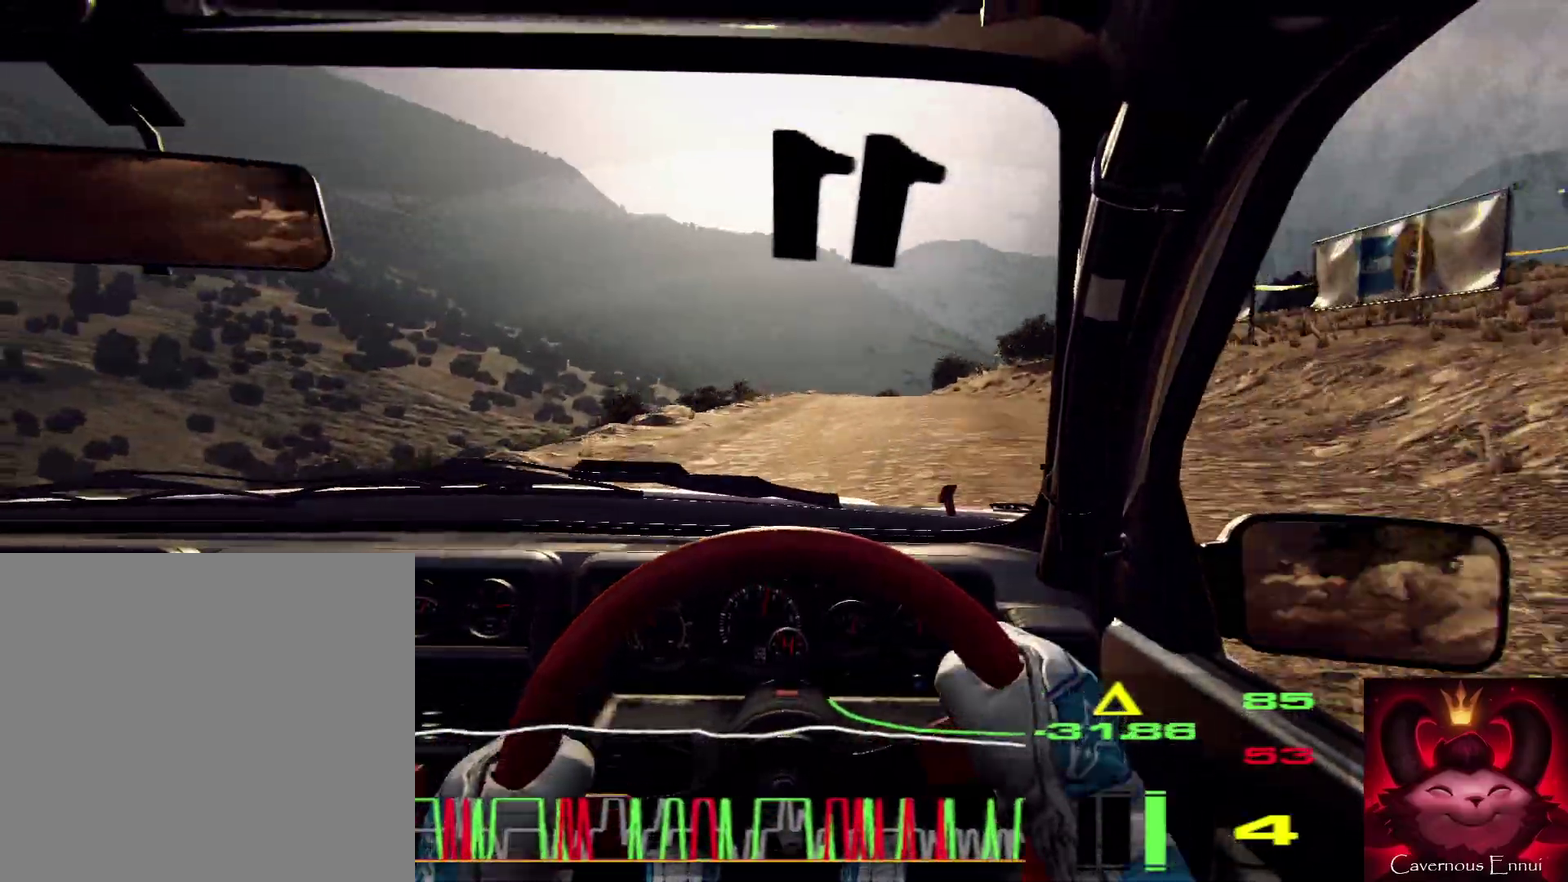
{"dt_ms": 400, "buttons": [], "left_stick": "center", "right_stick": "up", "events": [[167, "left_stick", "left"], [267, "left_stick", "center"]]}
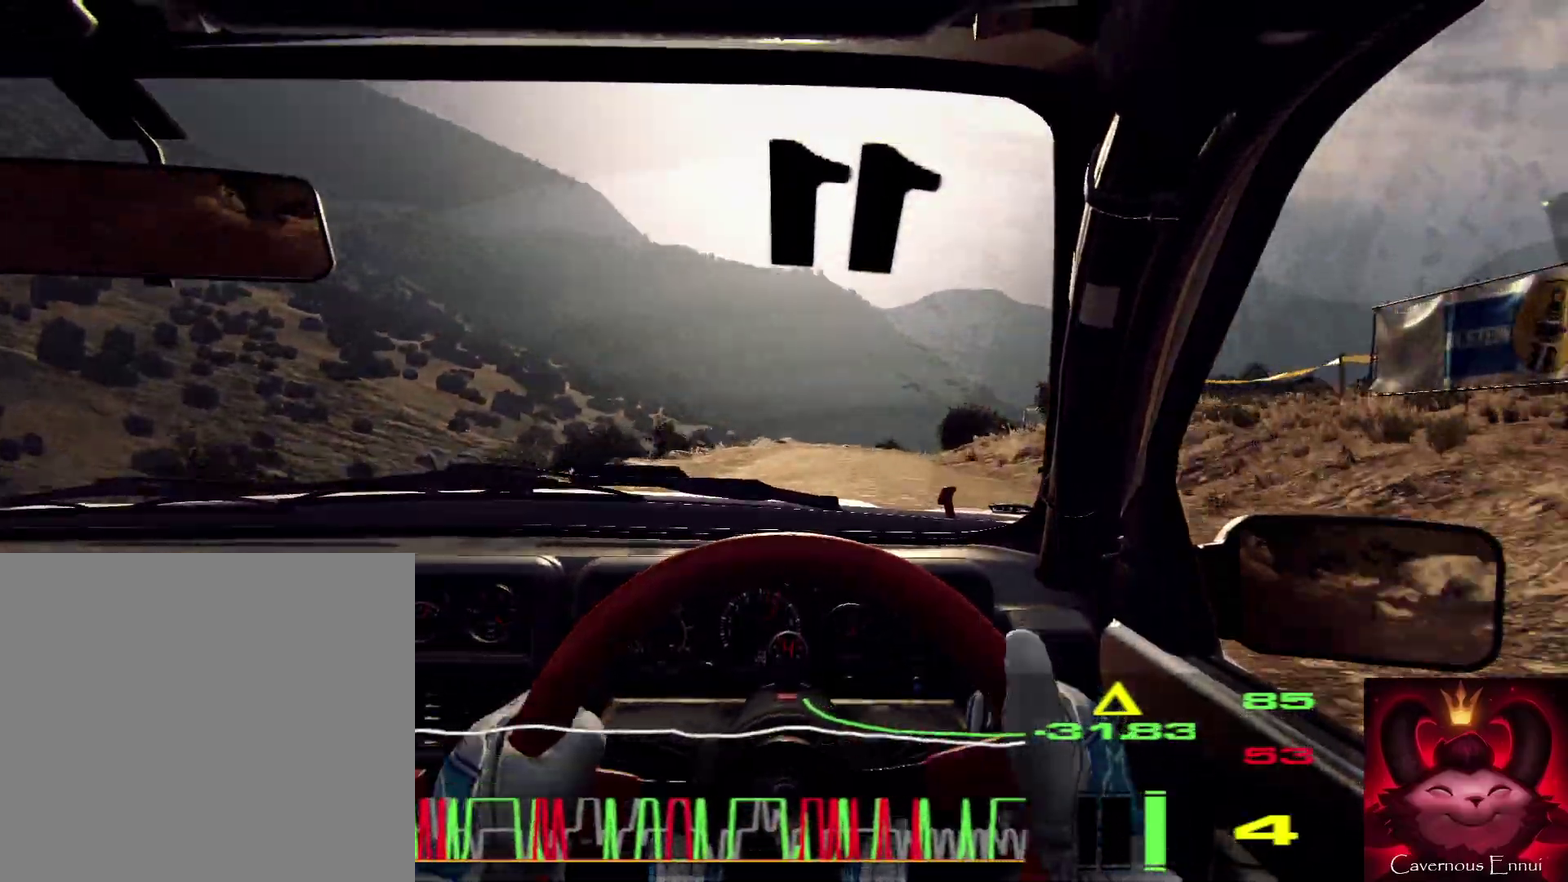
{"dt_ms": 600, "buttons": [], "left_stick": "right", "right_stick": "up", "events": [[267, "right_stick", "center"], [334, "left_stick", "right"], [434, "left_stick", "center"], [567, "right_stick", "up"], [600, "left_stick", "right"]]}
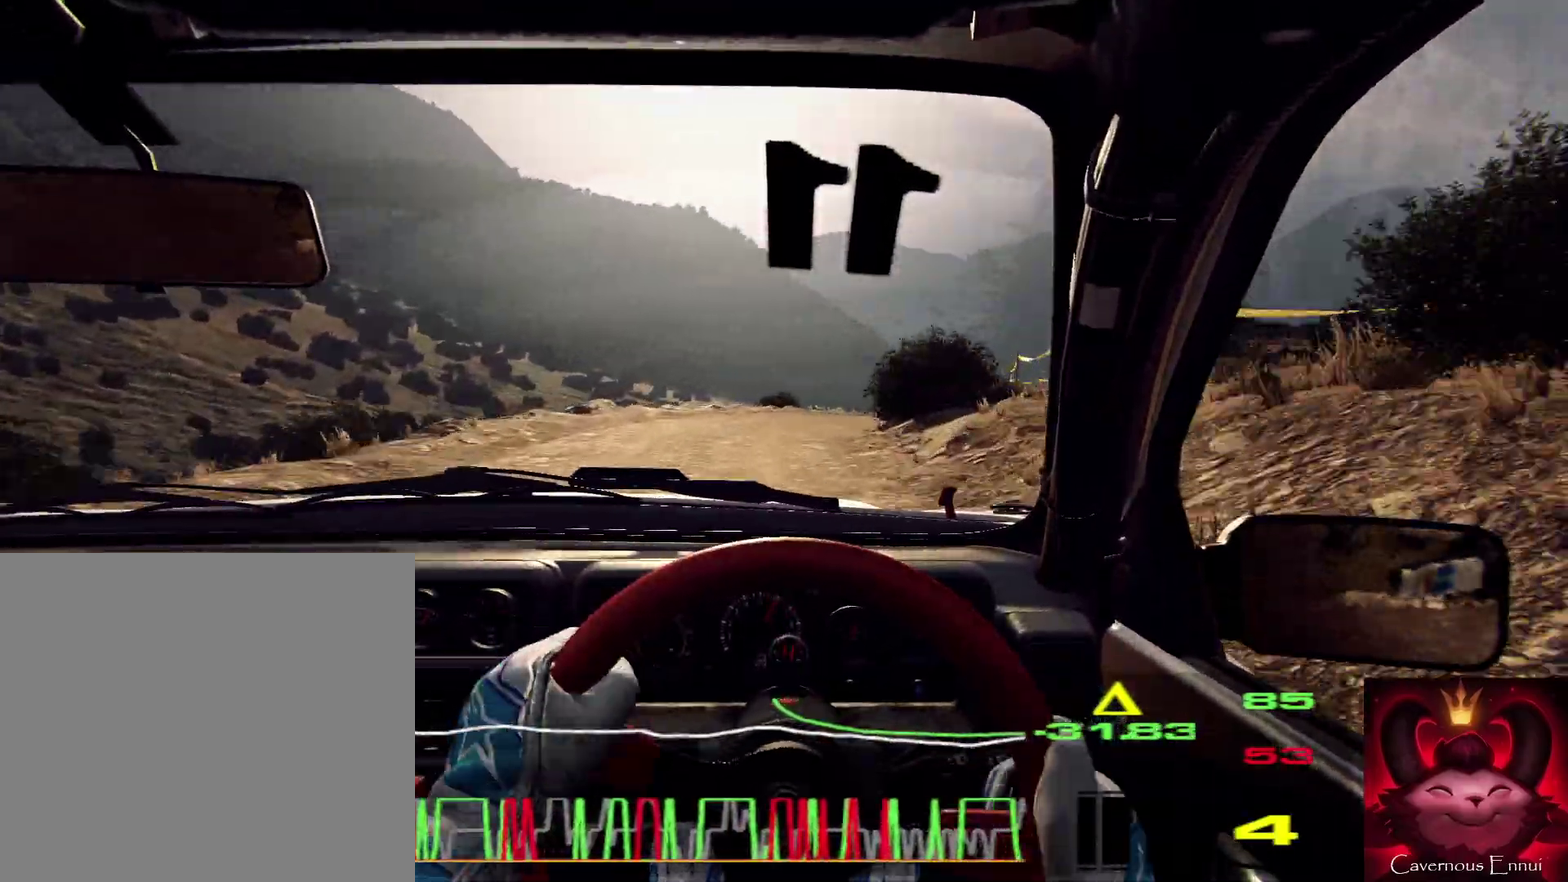
{"dt_ms": 400, "buttons": ["L2"], "left_stick": "right", "right_stick": "center", "events": [[34, "L2", "down"], [67, "right_stick", "center"], [234, "L2", "up"], [267, "left_stick", "center"], [367, "L2", "down"], [367, "left_stick", "right"]]}
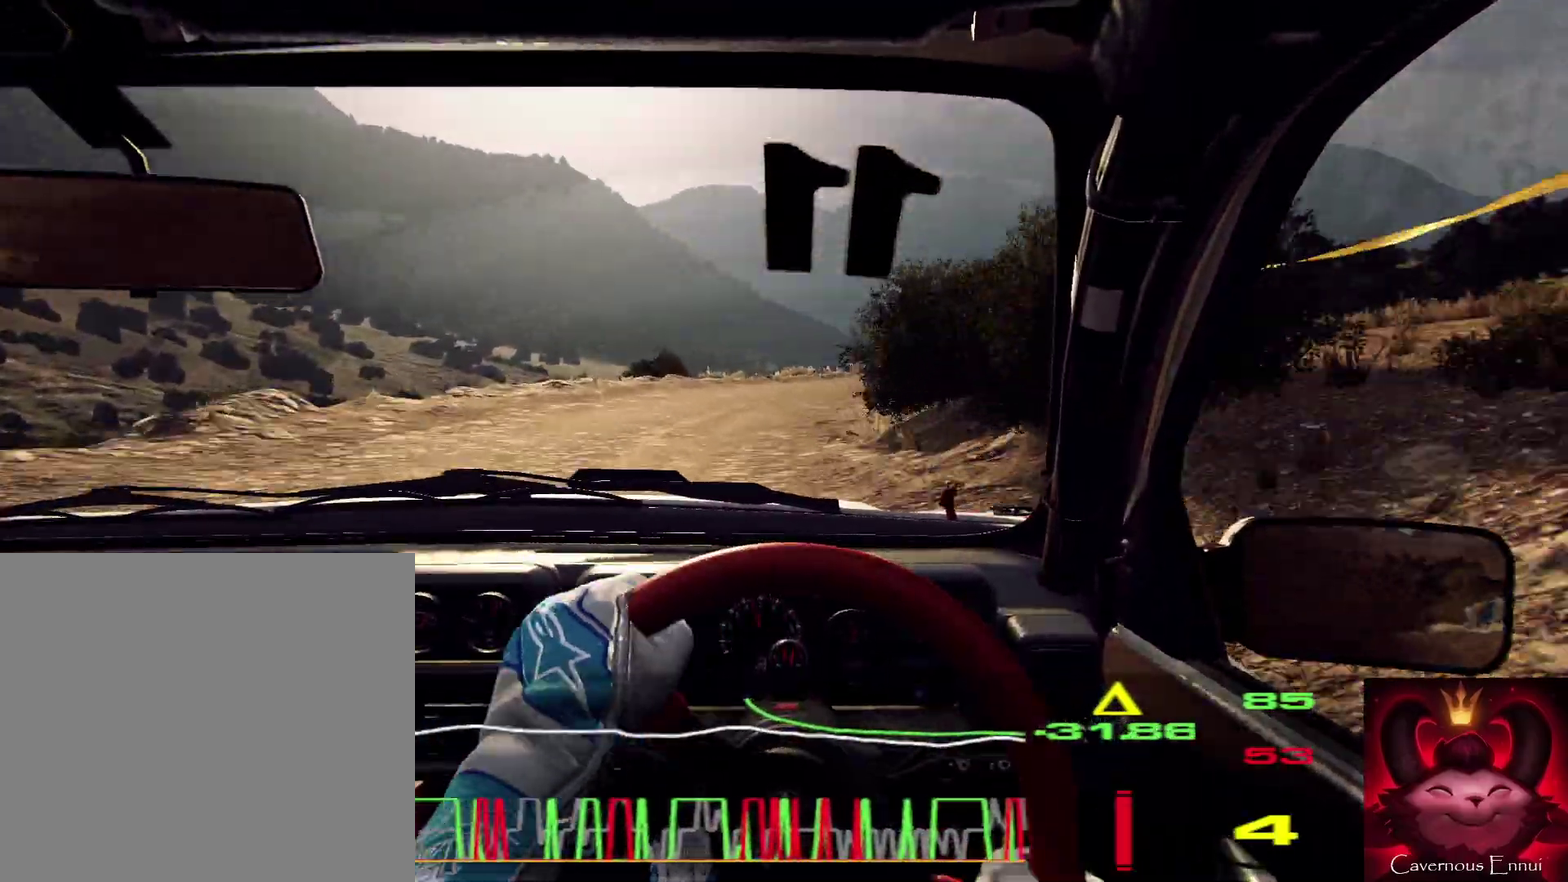
{"dt_ms": 500, "buttons": [], "left_stick": "center", "right_stick": "center", "events": [[67, "L2", "up"], [134, "left_stick", "center"], [267, "right_stick", "up"], [300, "left_stick", "right"], [367, "left_stick", "center"], [367, "right_stick", "center"]]}